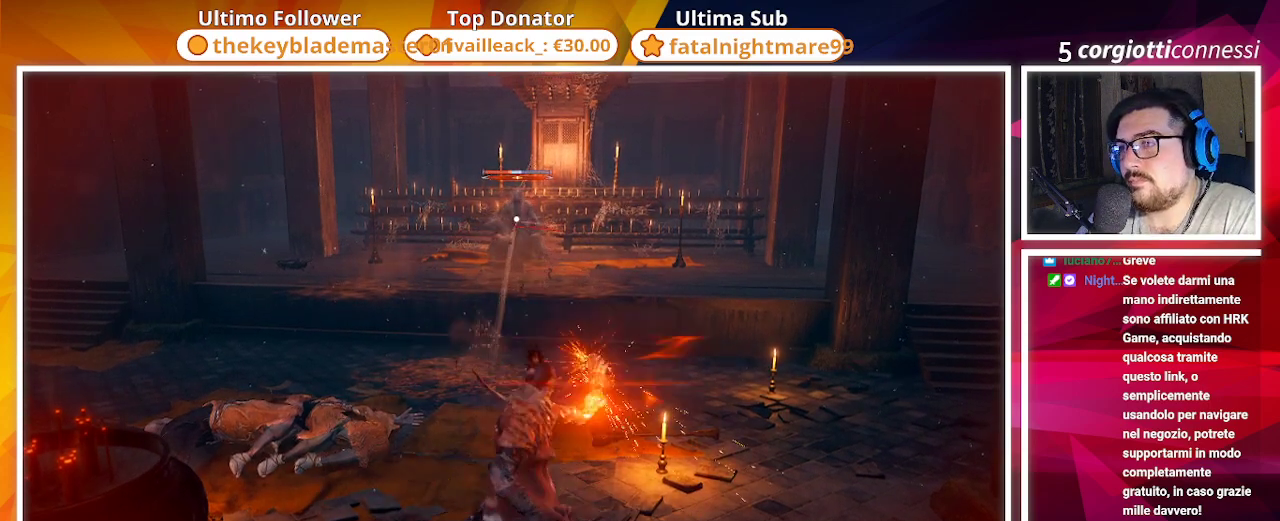
Gameplay with a controller (PlayStation layout); each line is a JSON object with the inputs held at the frame after it. "events" lists button and stick changes between this image and that frame as [ms after this image, input, new state], when the widget could be followed in between.
{"buttons": [], "left_stick": "center", "right_stick": "center", "events": [[67, "R2", "up"], [150, "R2", "down"], [250, "R2", "up"], [350, "R2", "down"], [450, "R2", "up"]]}
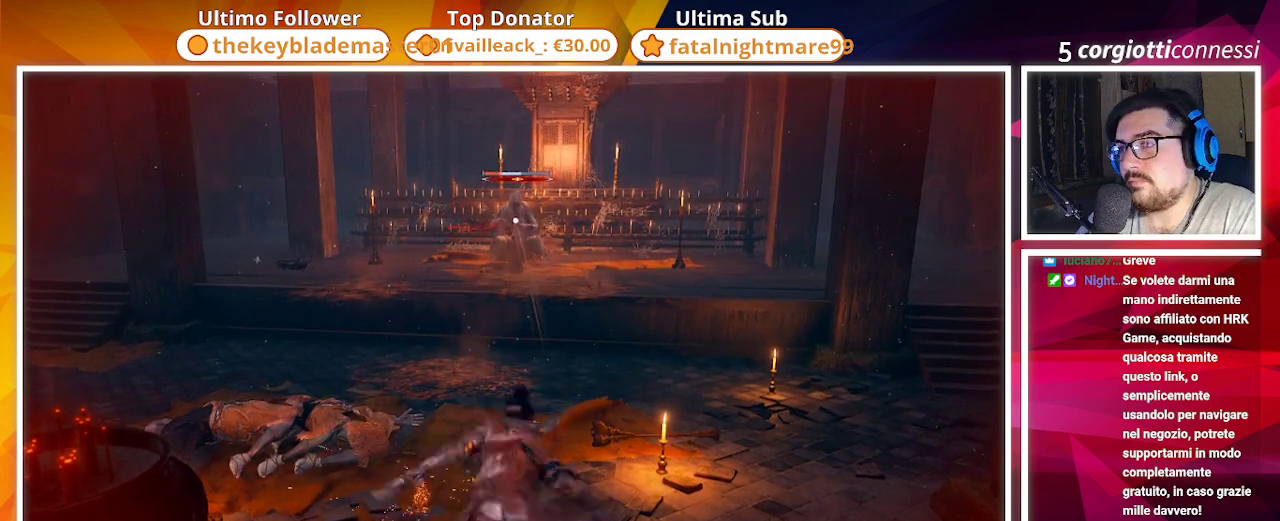
{"buttons": ["R2"], "left_stick": "center", "right_stick": "center", "events": [[33, "R2", "down"], [150, "R2", "up"], [250, "R2", "down"], [383, "R2", "up"], [450, "R2", "down"]]}
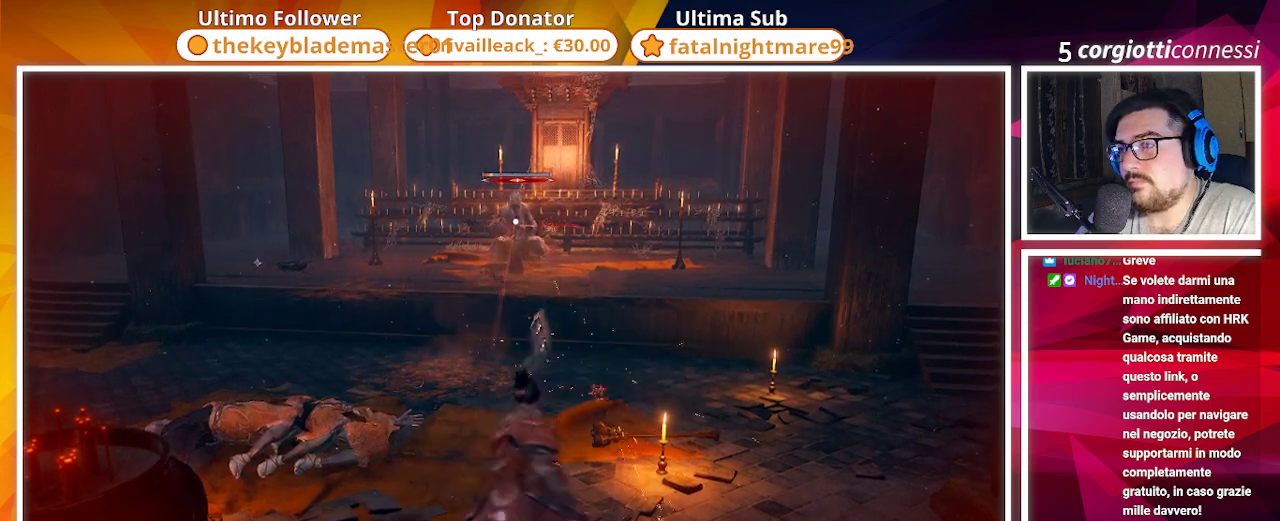
{"buttons": [], "left_stick": "center", "right_stick": "center", "events": [[33, "R2", "up"], [250, "right_stick", "left"], [367, "R2", "down"], [400, "right_stick", "center"], [483, "R2", "up"]]}
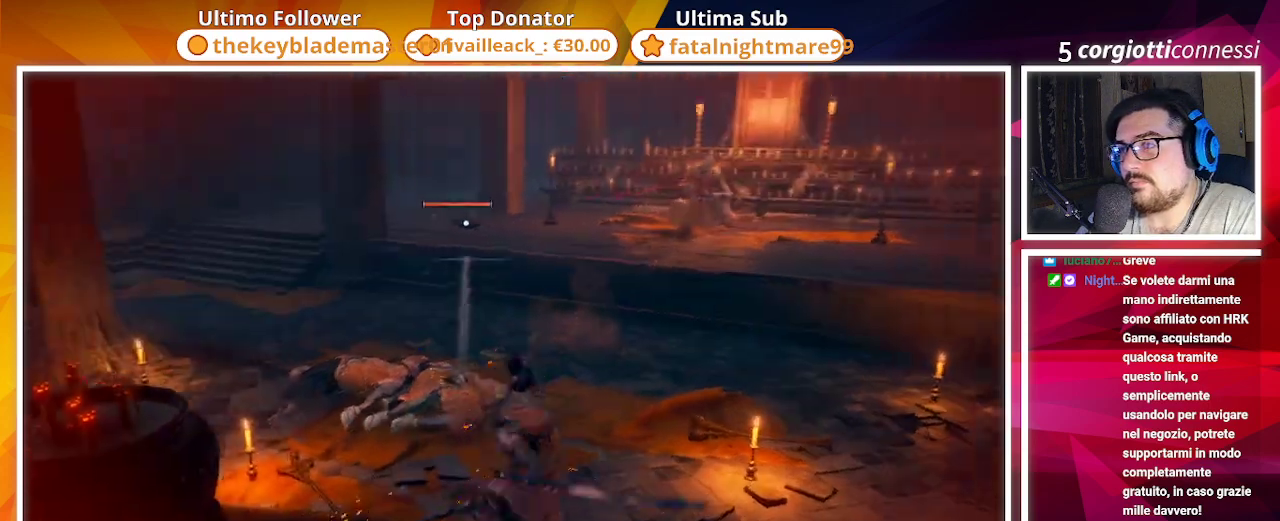
{"buttons": [], "left_stick": "center", "right_stick": "center", "events": []}
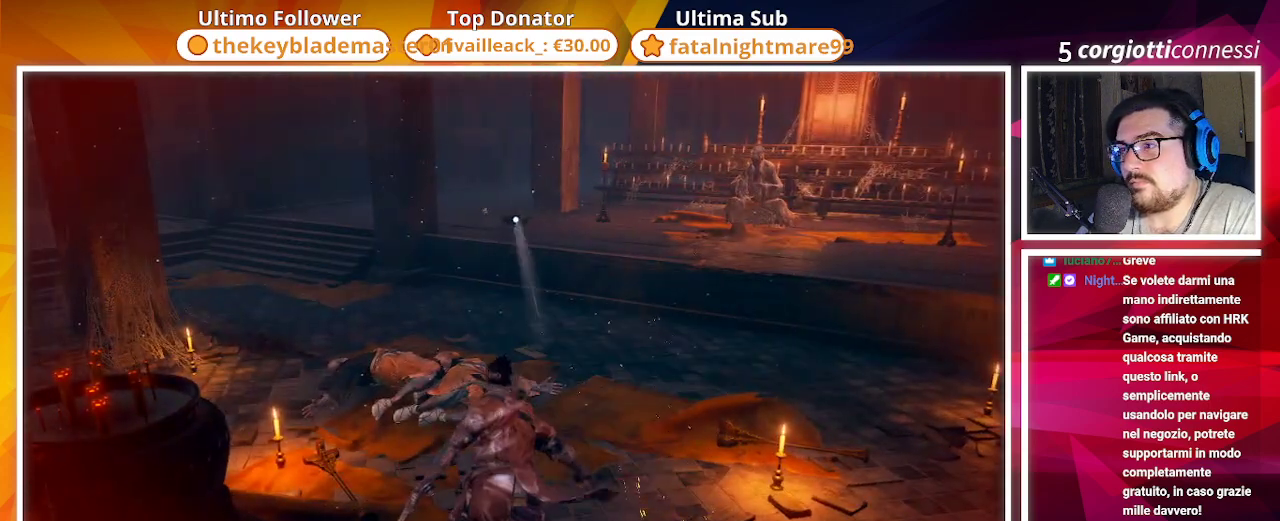
{"buttons": [], "left_stick": "center", "right_stick": "center", "events": []}
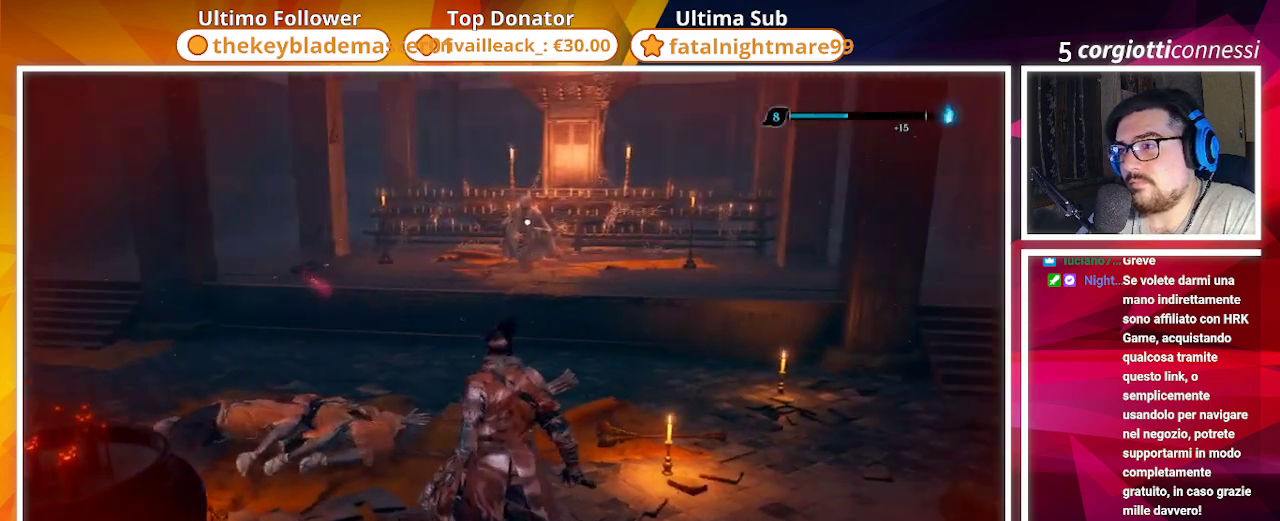
{"buttons": [], "left_stick": "up", "right_stick": "center", "events": [[233, "left_stick", "up"]]}
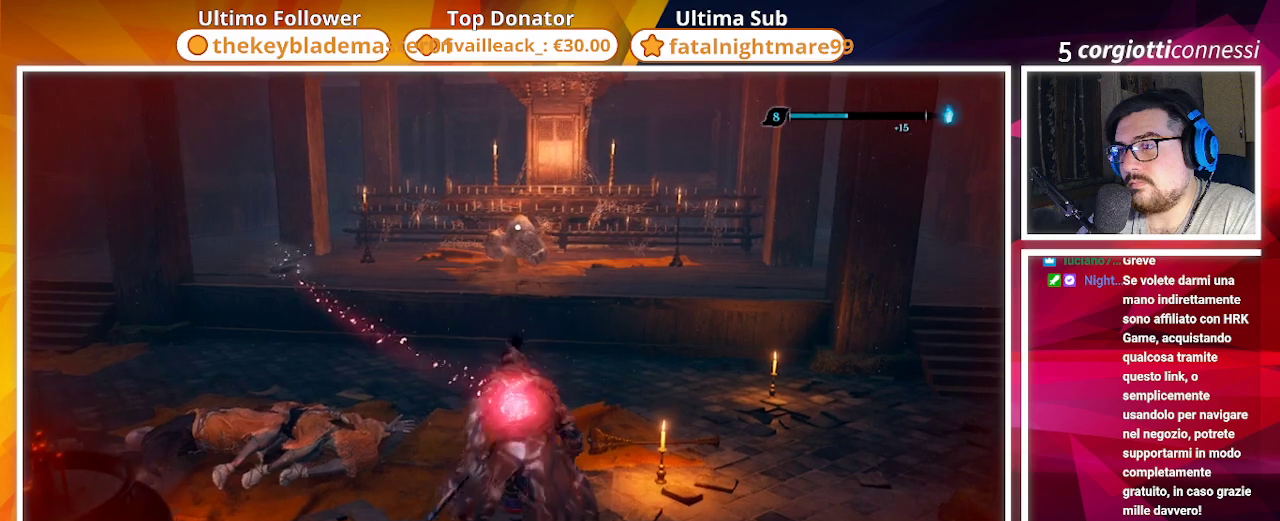
{"buttons": [], "left_stick": "up", "right_stick": "center", "events": []}
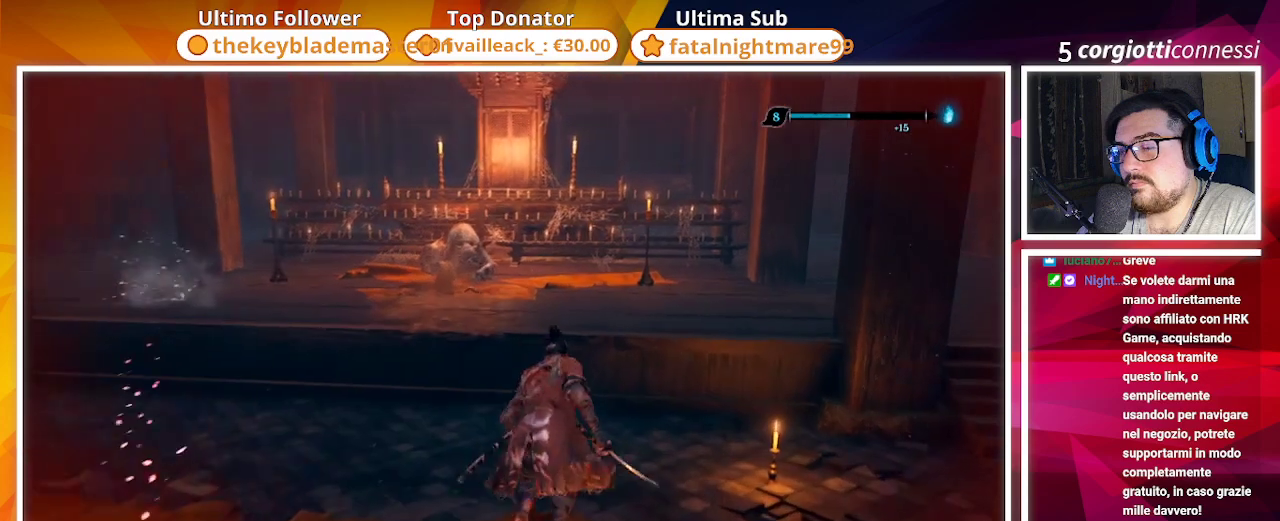
{"buttons": [], "left_stick": "up", "right_stick": "center", "events": [[33, "CROSS", "down"], [183, "CROSS", "up"]]}
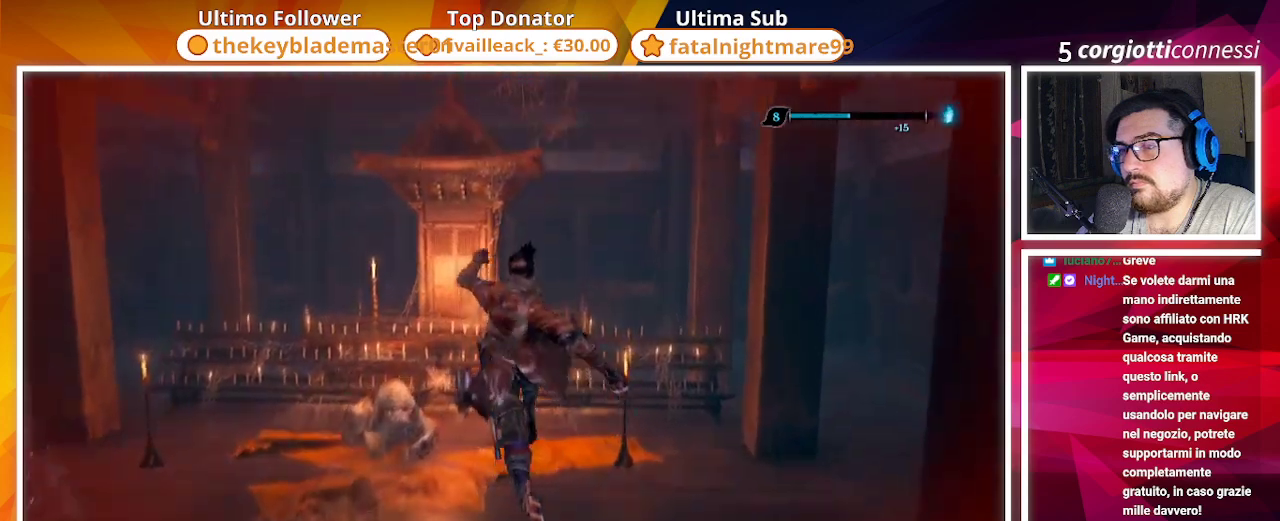
{"buttons": [], "left_stick": "center", "right_stick": "down", "events": [[17, "right_stick", "down-left"], [167, "right_stick", "center"], [433, "left_stick", "center"], [483, "right_stick", "down"]]}
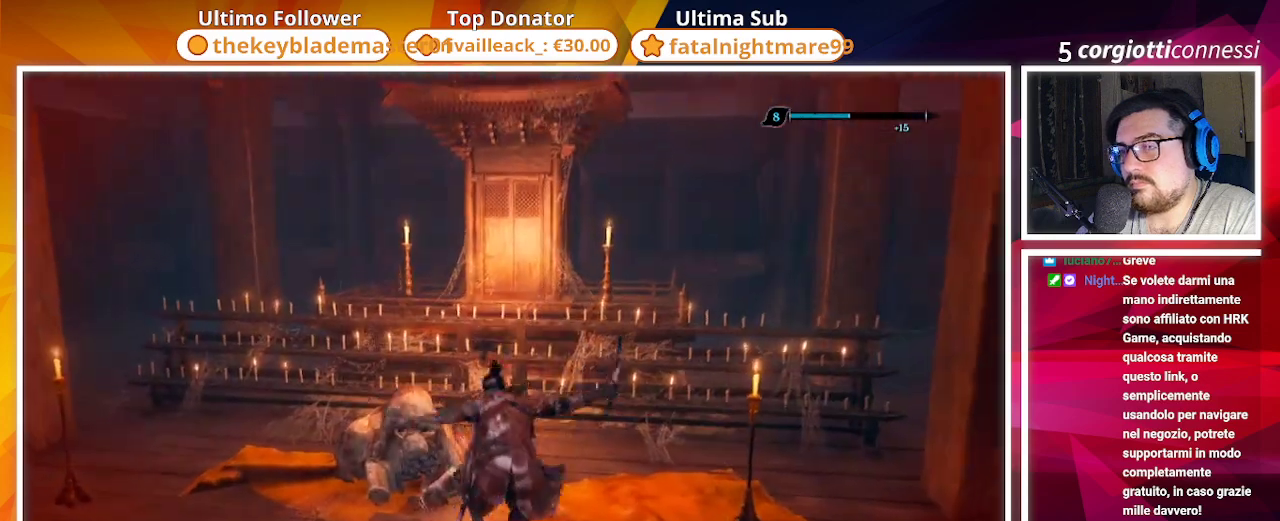
{"buttons": [], "left_stick": "center", "right_stick": "down-right", "events": [[167, "right_stick", "center"], [500, "right_stick", "down-right"]]}
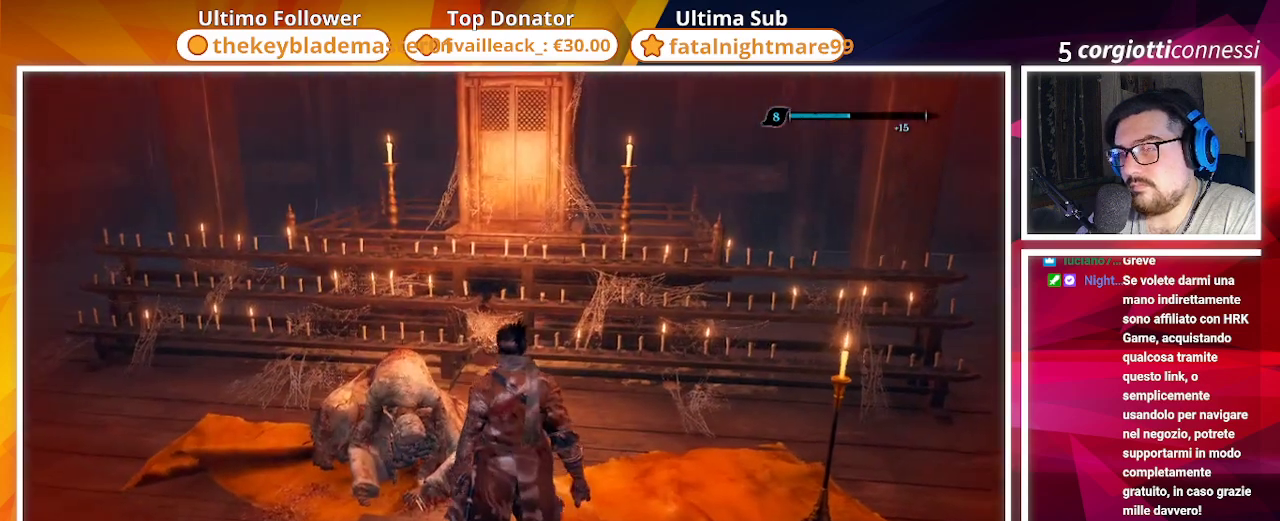
{"buttons": [], "left_stick": "center", "right_stick": "center", "events": [[217, "right_stick", "center"]]}
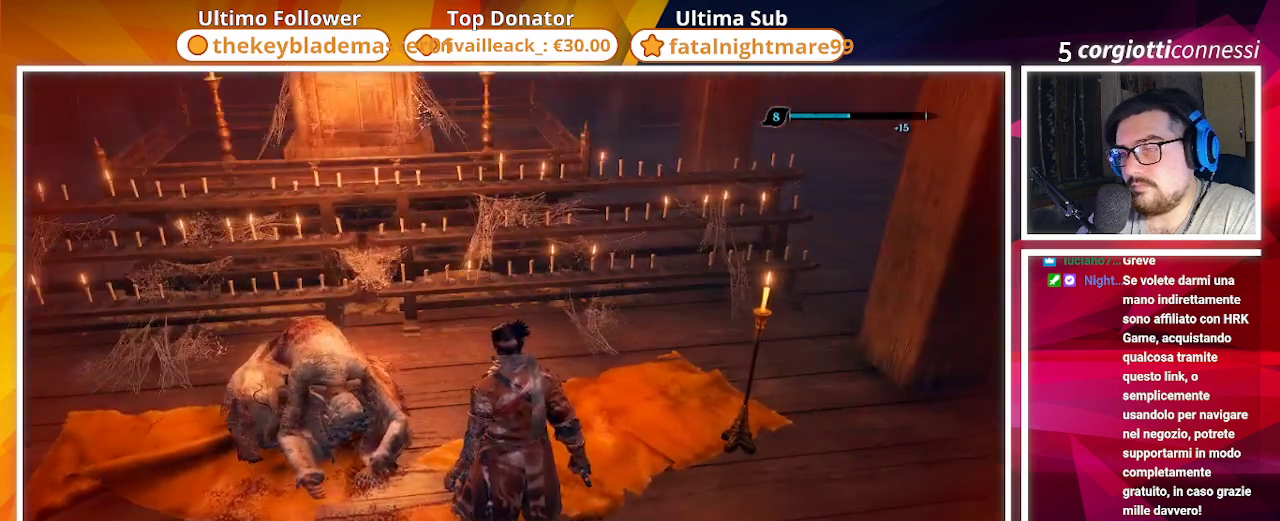
{"buttons": [], "left_stick": "center", "right_stick": "center", "events": []}
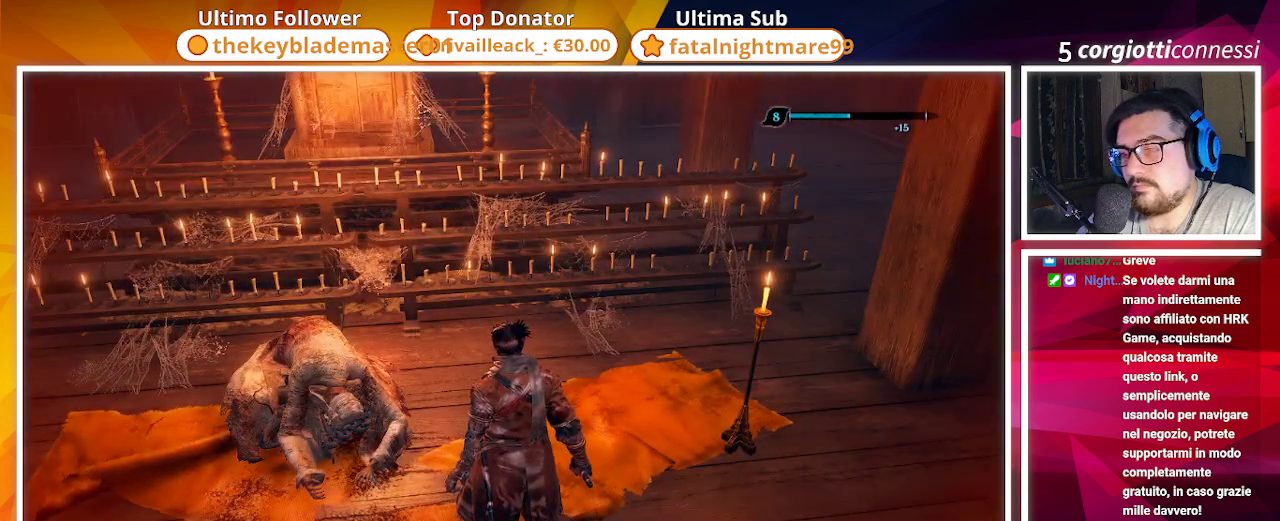
{"buttons": [], "left_stick": "center", "right_stick": "center", "events": []}
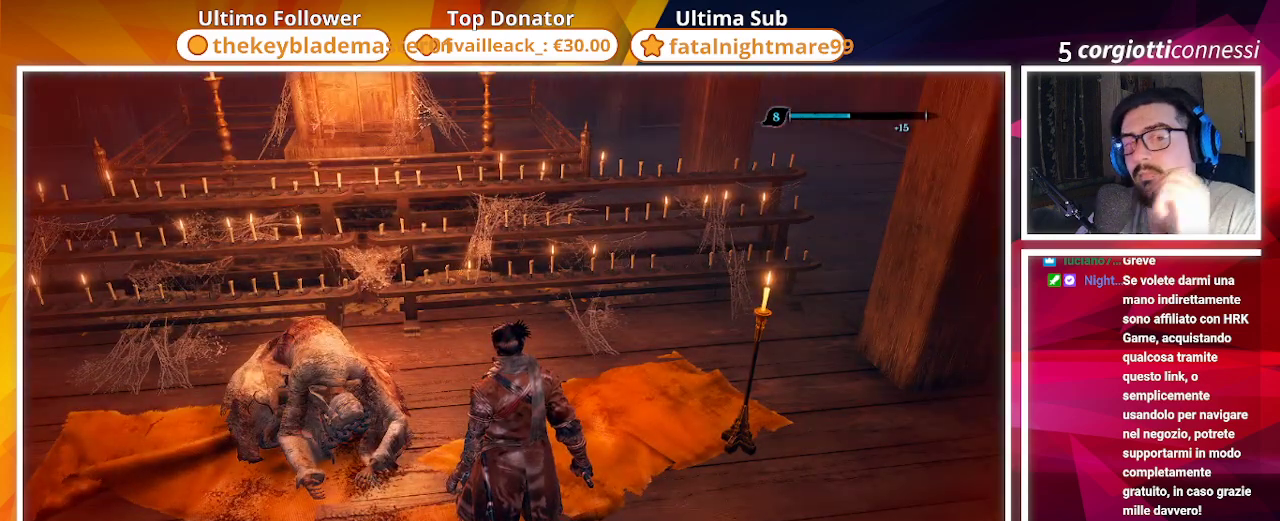
{"buttons": [], "left_stick": "center", "right_stick": "center", "events": []}
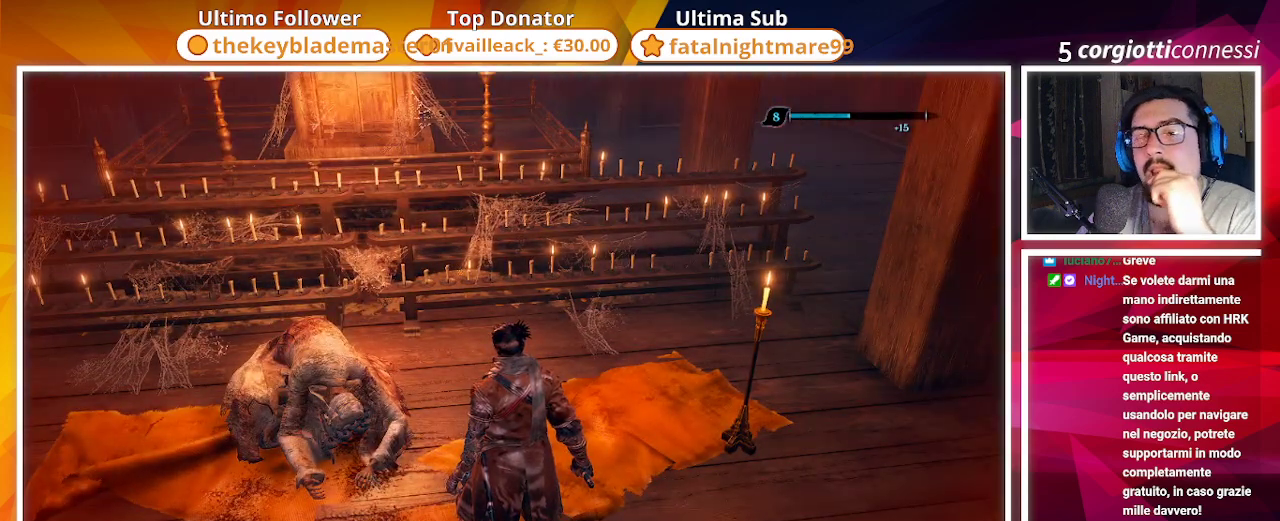
{"buttons": [], "left_stick": "center", "right_stick": "center", "events": []}
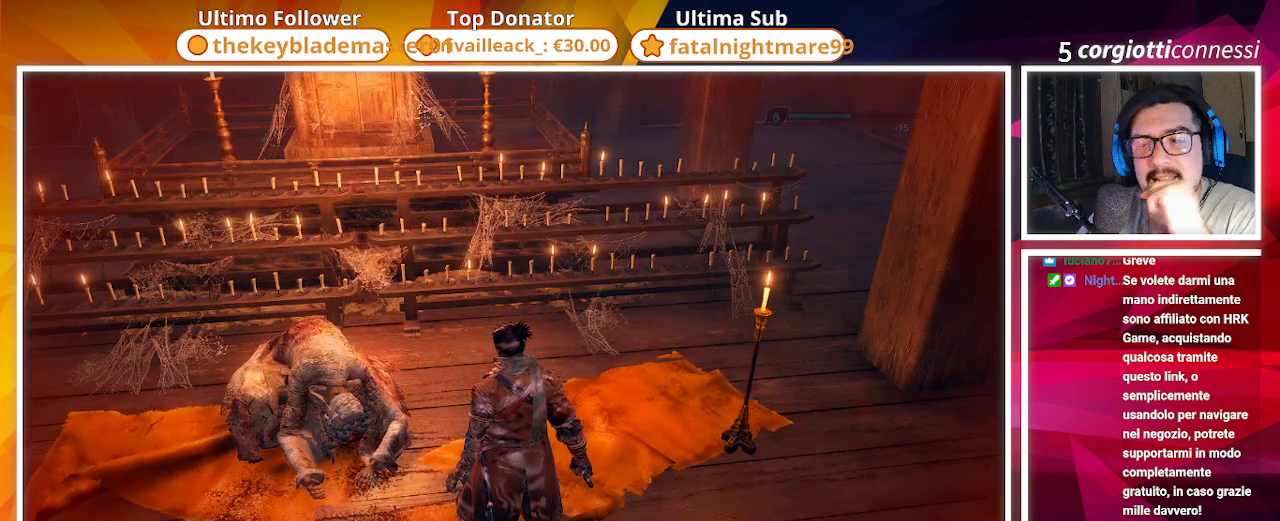
{"buttons": [], "left_stick": "center", "right_stick": "center", "events": []}
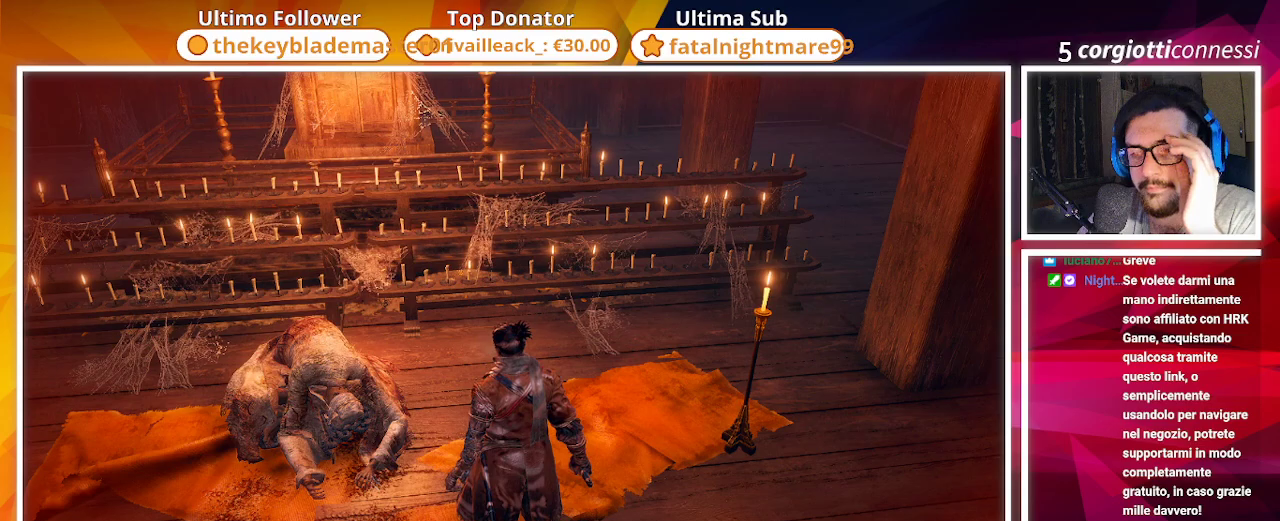
{"buttons": [], "left_stick": "center", "right_stick": "down-left", "events": [[167, "right_stick", "down-left"]]}
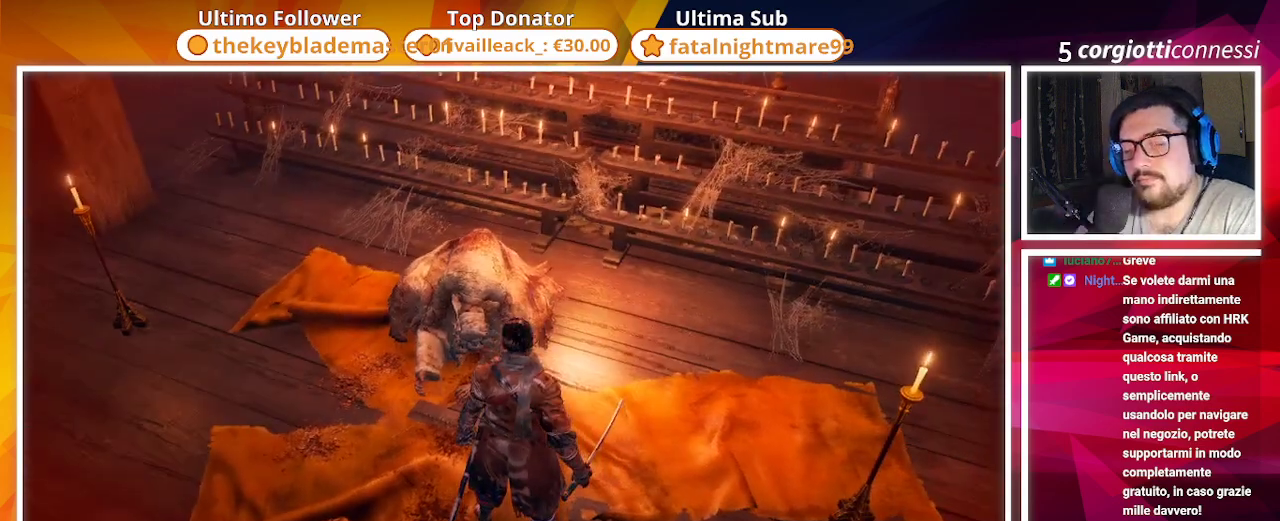
{"buttons": [], "left_stick": "up", "right_stick": "center", "events": [[17, "right_stick", "center"], [400, "left_stick", "up"]]}
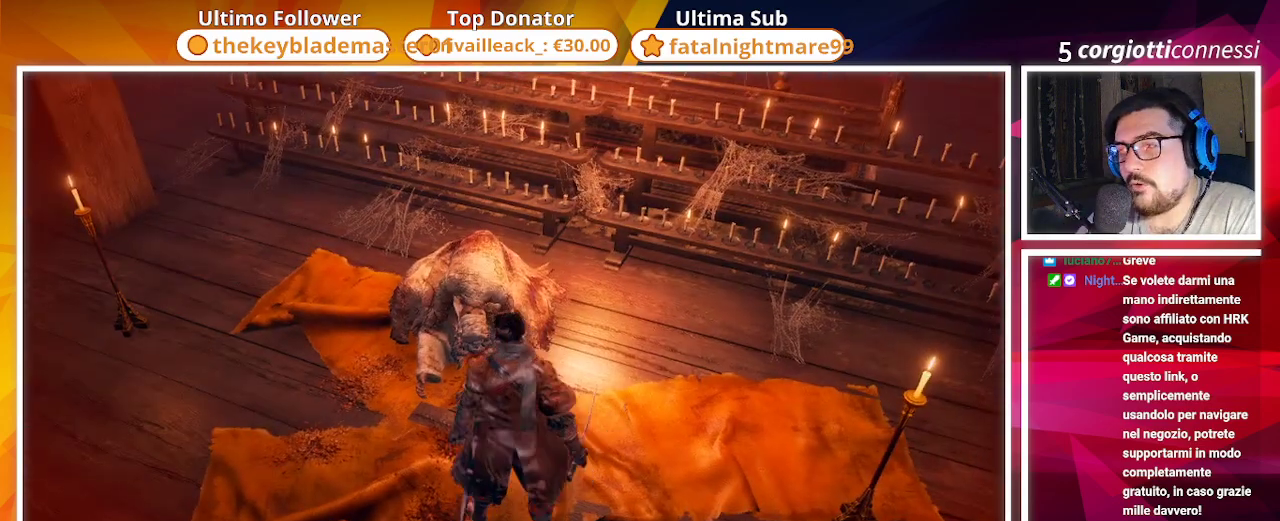
{"buttons": [], "left_stick": "center", "right_stick": "center", "events": [[183, "left_stick", "center"]]}
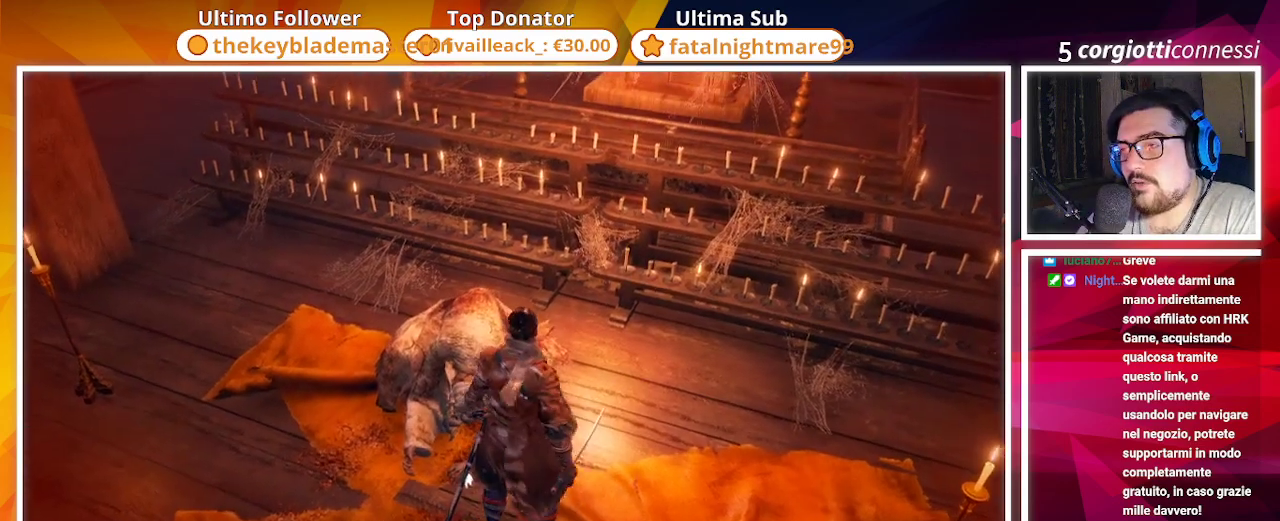
{"buttons": [], "left_stick": "center", "right_stick": "up-right", "events": [[167, "right_stick", "right"], [433, "right_stick", "up-right"]]}
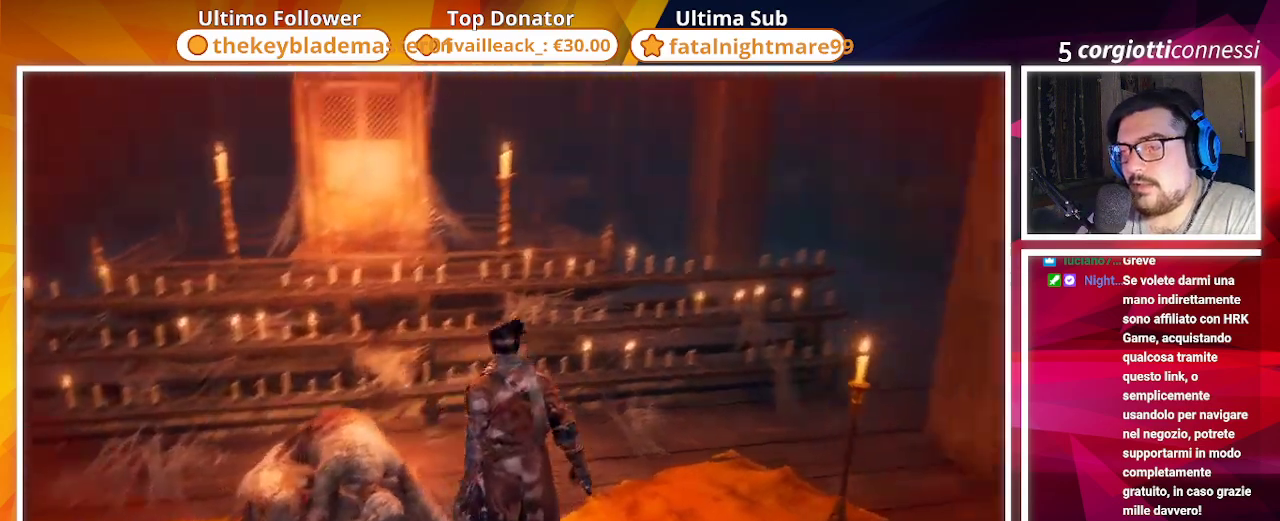
{"buttons": [], "left_stick": "center", "right_stick": "center", "events": [[67, "right_stick", "center"]]}
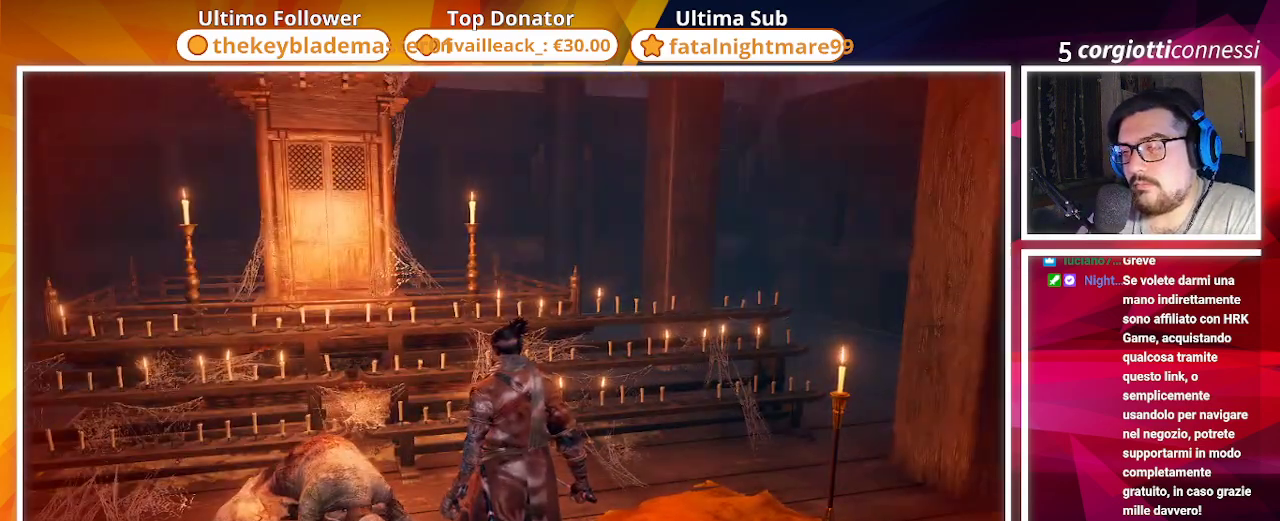
{"buttons": [], "left_stick": "center", "right_stick": "center", "events": [[50, "right_stick", "down-left"], [367, "right_stick", "center"]]}
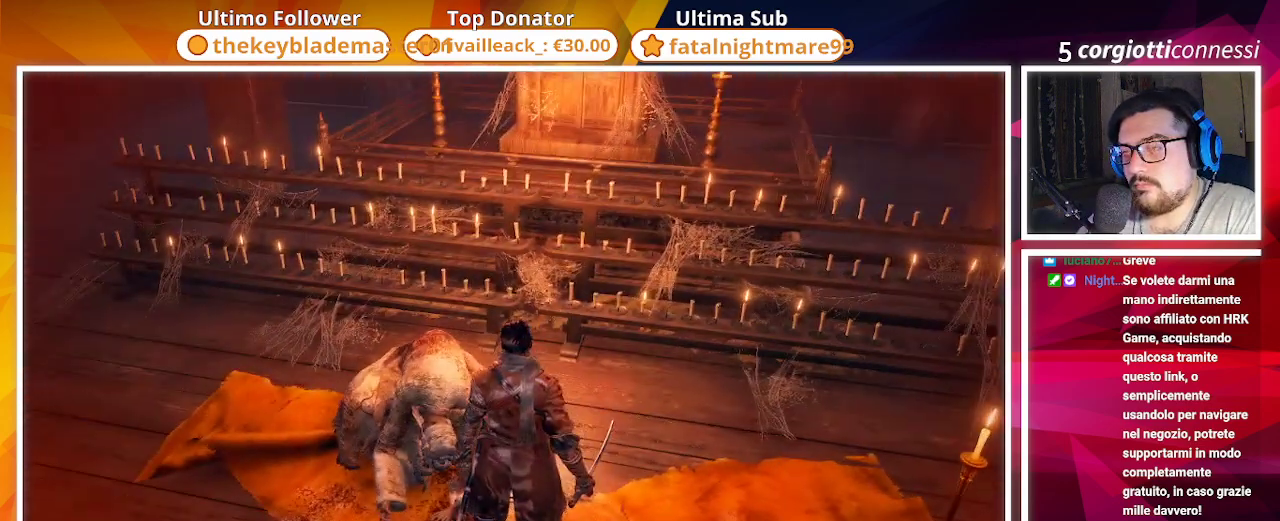
{"buttons": [], "left_stick": "center", "right_stick": "up-right", "events": [[317, "right_stick", "right"], [500, "right_stick", "up-right"]]}
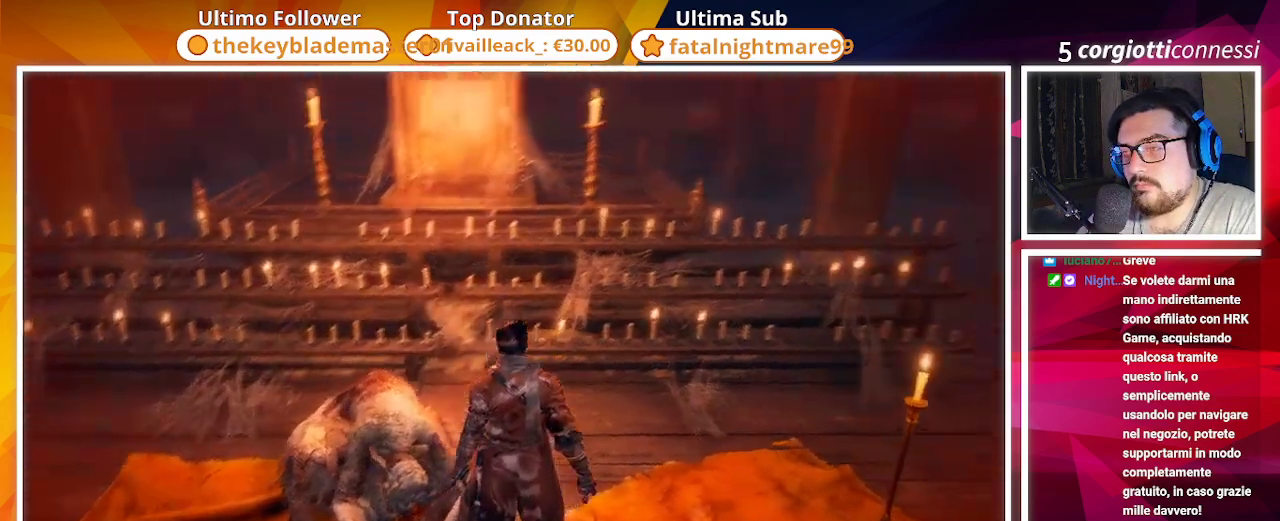
{"buttons": [], "left_stick": "center", "right_stick": "up-right", "events": []}
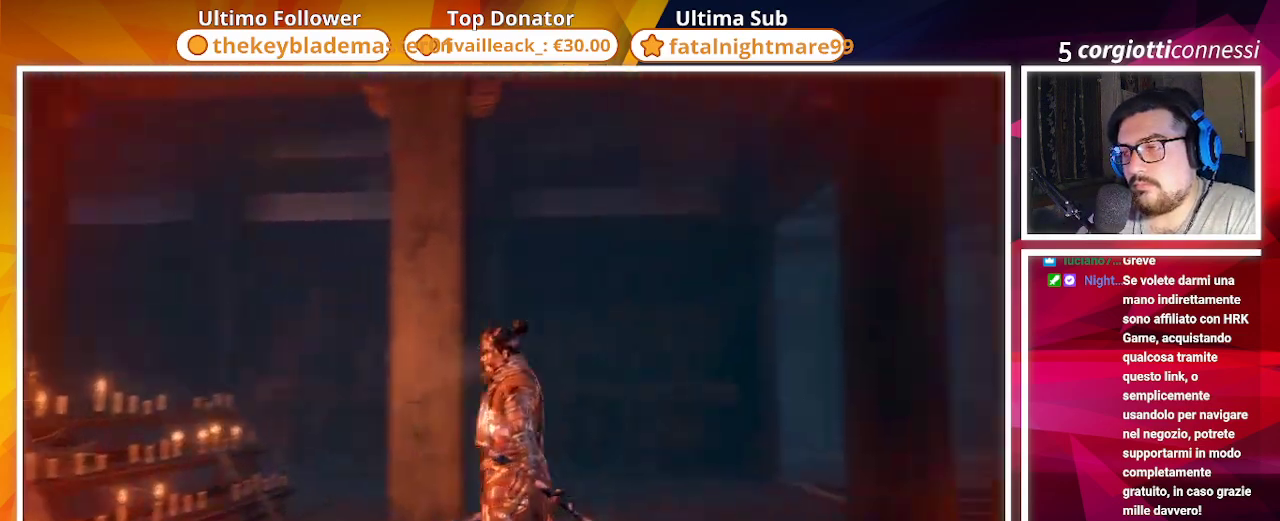
{"buttons": [], "left_stick": "center", "right_stick": "center", "events": [[150, "right_stick", "right"], [250, "right_stick", "center"]]}
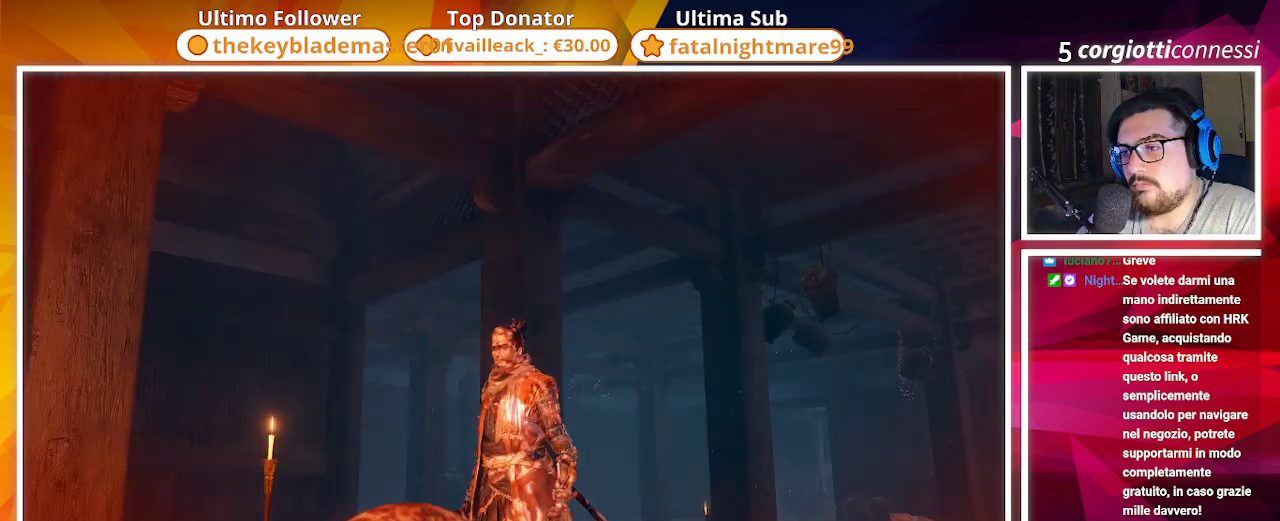
{"buttons": [], "left_stick": "center", "right_stick": "right", "events": [[283, "right_stick", "right"]]}
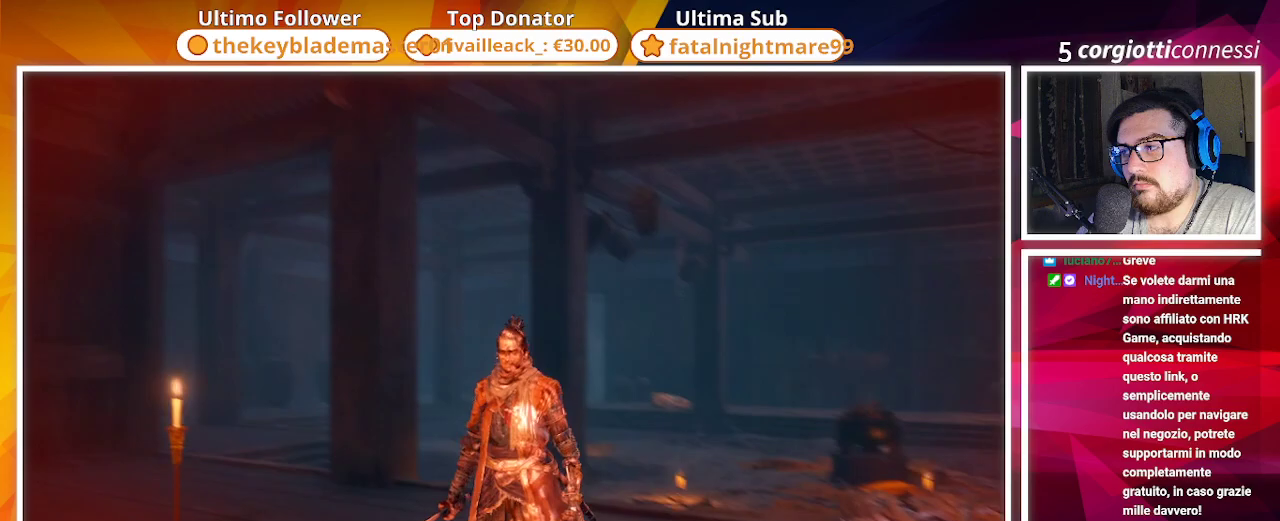
{"buttons": [], "left_stick": "center", "right_stick": "down-right", "events": [[433, "right_stick", "down-right"]]}
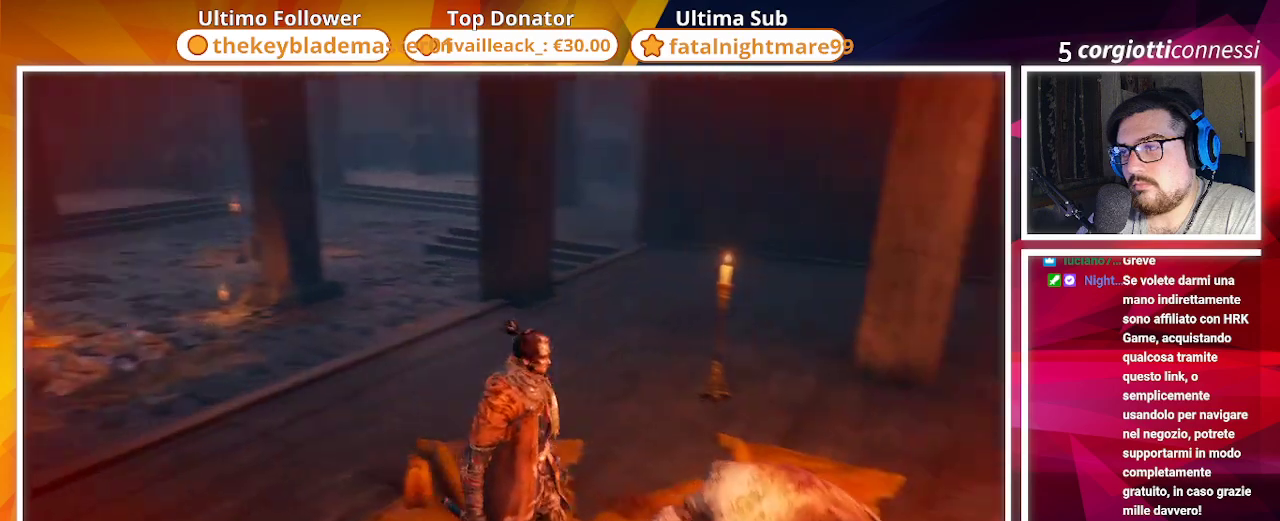
{"buttons": [], "left_stick": "center", "right_stick": "down-right", "events": [[83, "right_stick", "center"], [283, "right_stick", "down-right"]]}
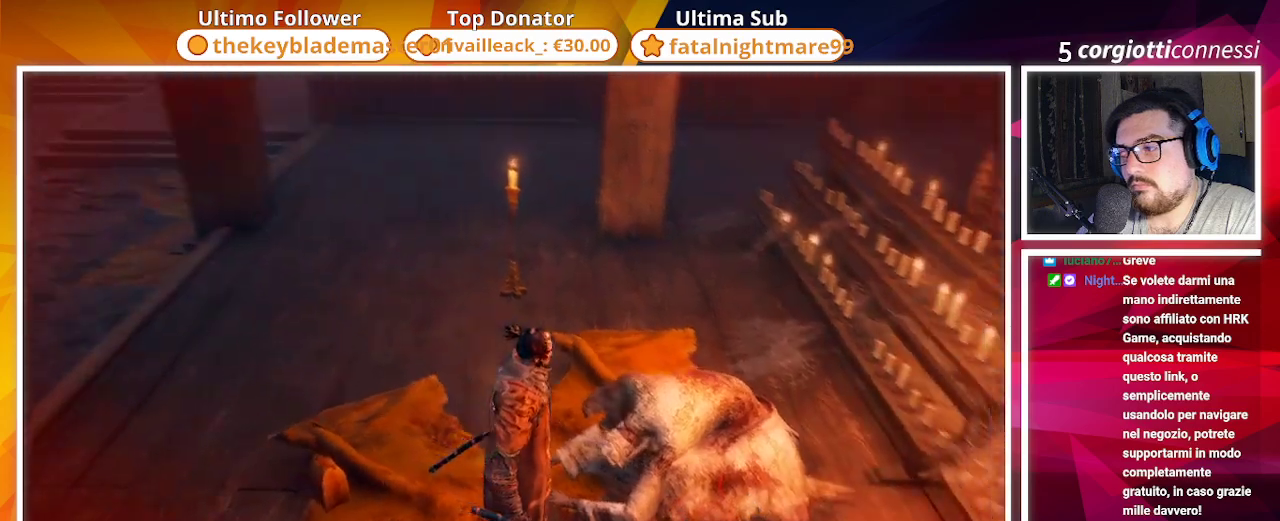
{"buttons": [], "left_stick": "center", "right_stick": "center", "events": [[100, "right_stick", "center"]]}